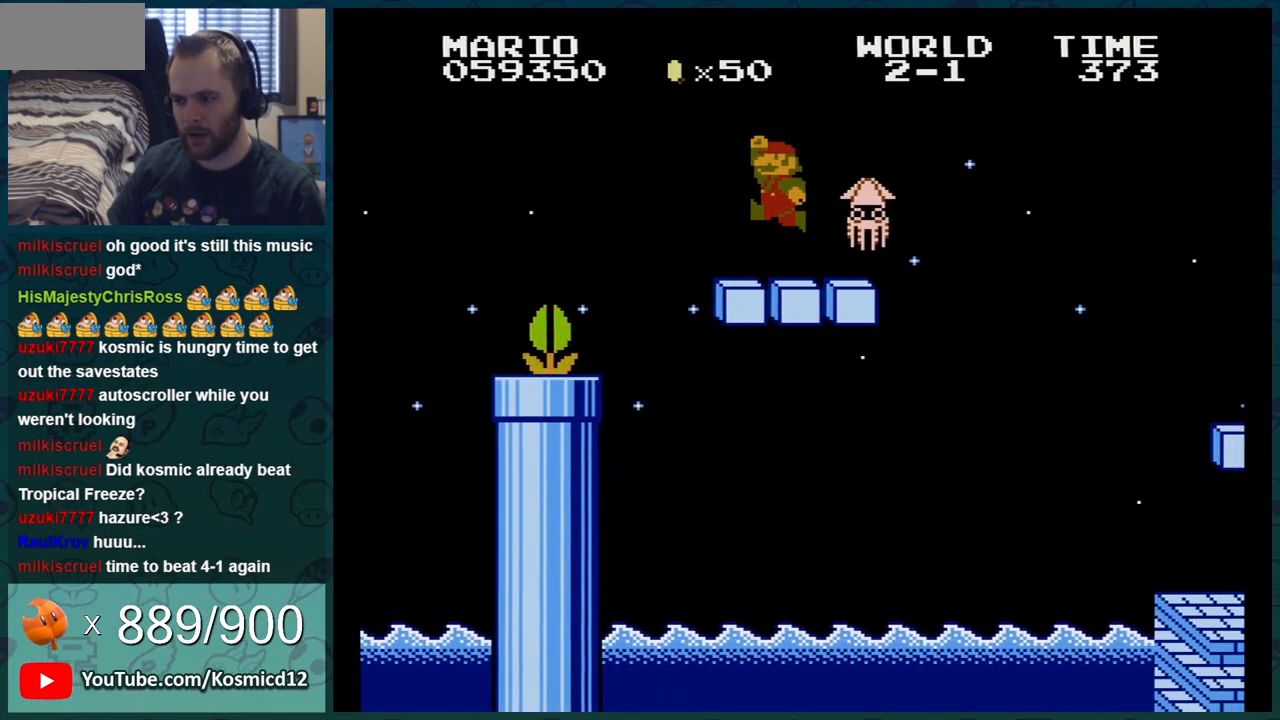
Gameplay with a controller (Nintendo layout); each line is a JSON object with the inputs held at the frame after it. "events" lists button and stick changes between this image and that frame as [ms after this image, input, new state], when the widget could be followed in between. Not read: L3 R3.
{"buttons": ["B", "DPAD_LEFT"], "events": [[151, "A", "up"], [201, "DPAD_RIGHT", "up"], [367, "DPAD_LEFT", "down"]]}
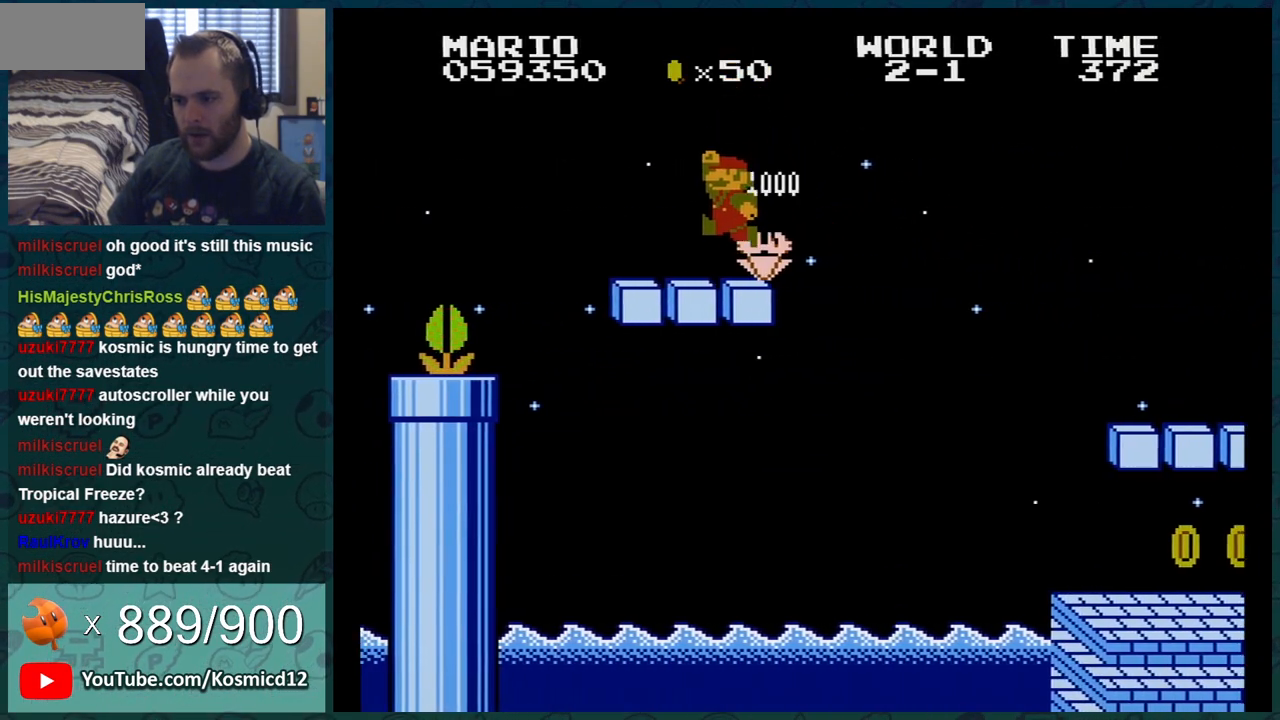
{"buttons": ["B", "DPAD_RIGHT"], "events": [[117, "DPAD_LEFT", "up"], [334, "DPAD_RIGHT", "down"]]}
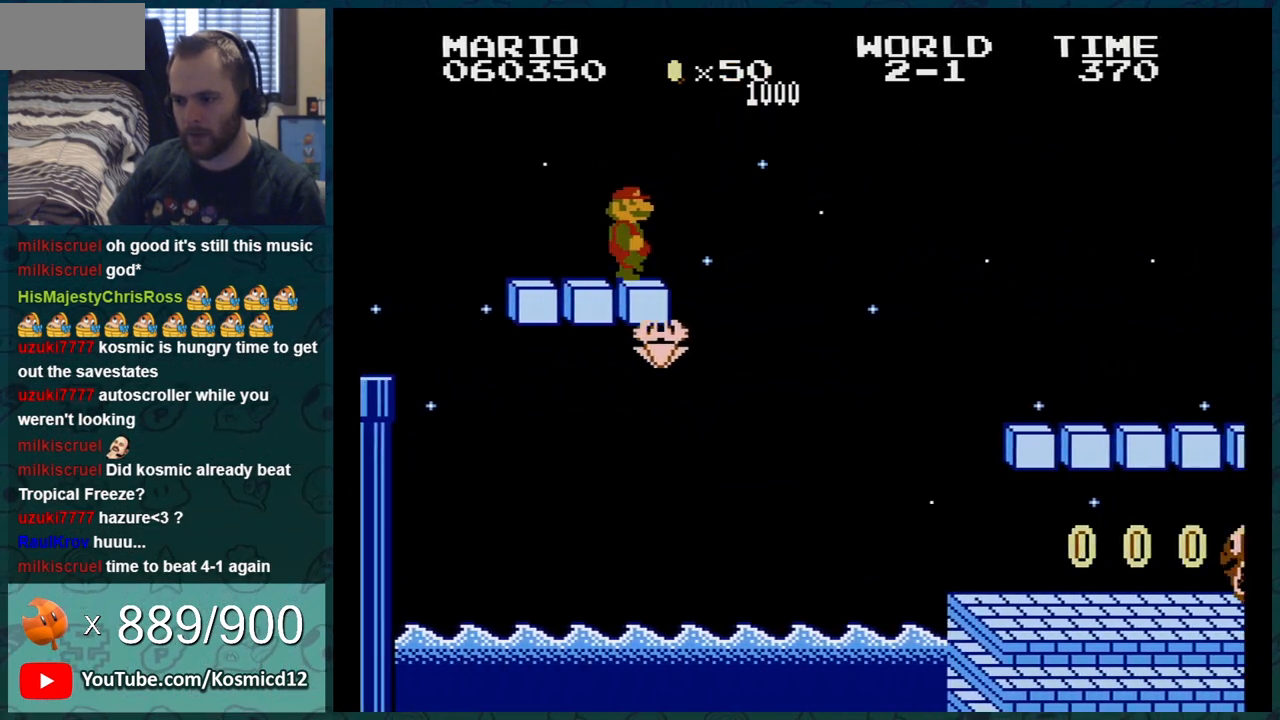
{"buttons": ["A", "B", "DPAD_RIGHT"], "events": [[151, "A", "down"]]}
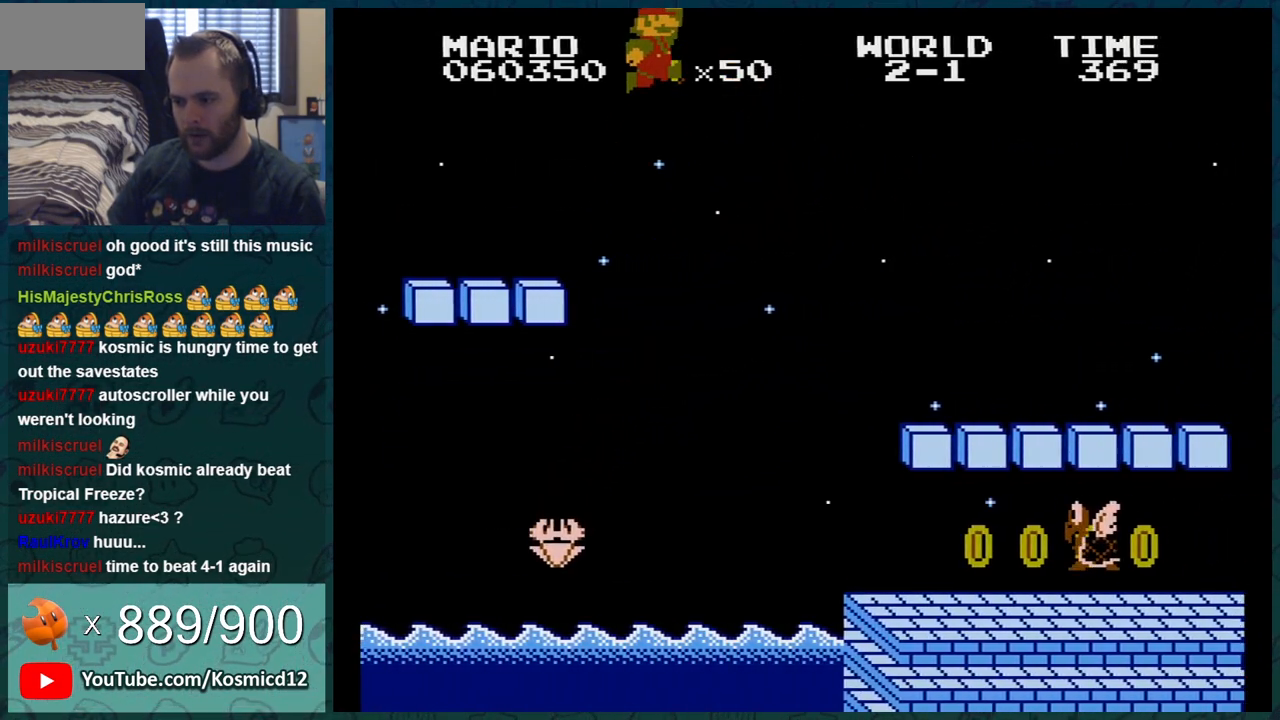
{"buttons": ["B", "DPAD_RIGHT"], "events": [[450, "A", "up"]]}
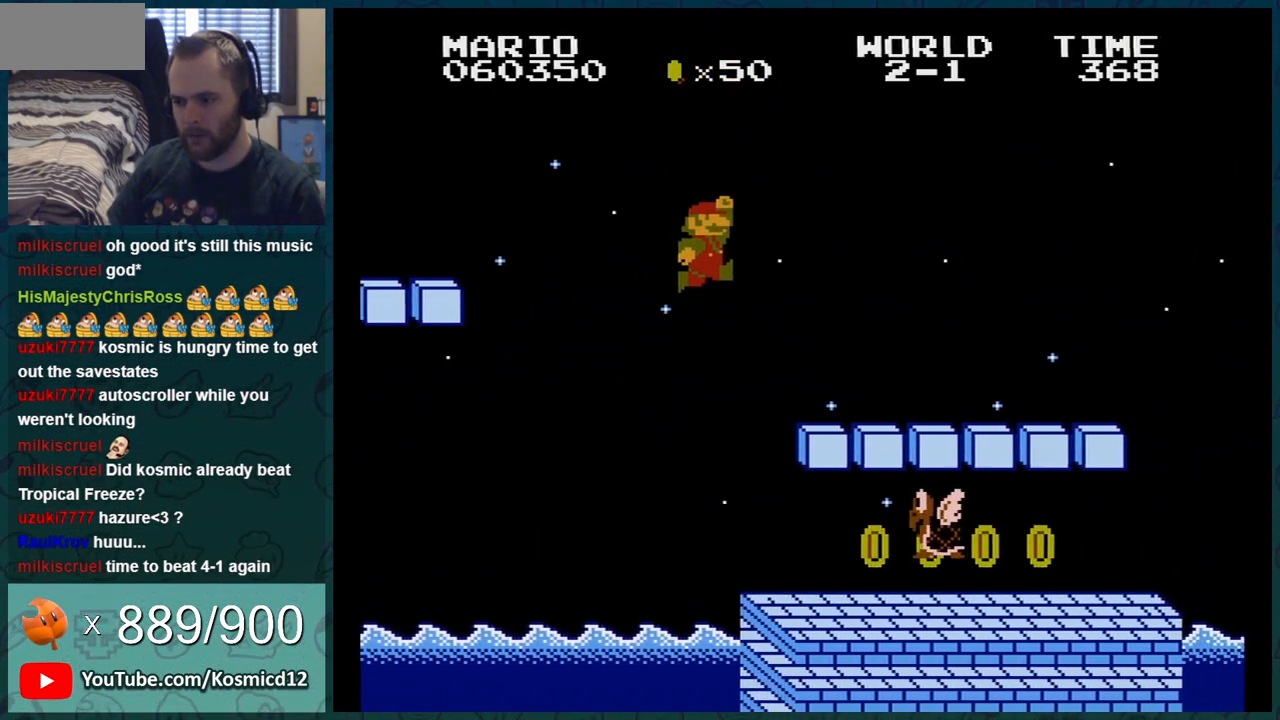
{"buttons": ["A", "B"], "events": [[267, "DPAD_LEFT", "down"], [267, "DPAD_RIGHT", "up"], [367, "DPAD_LEFT", "up"], [484, "A", "down"]]}
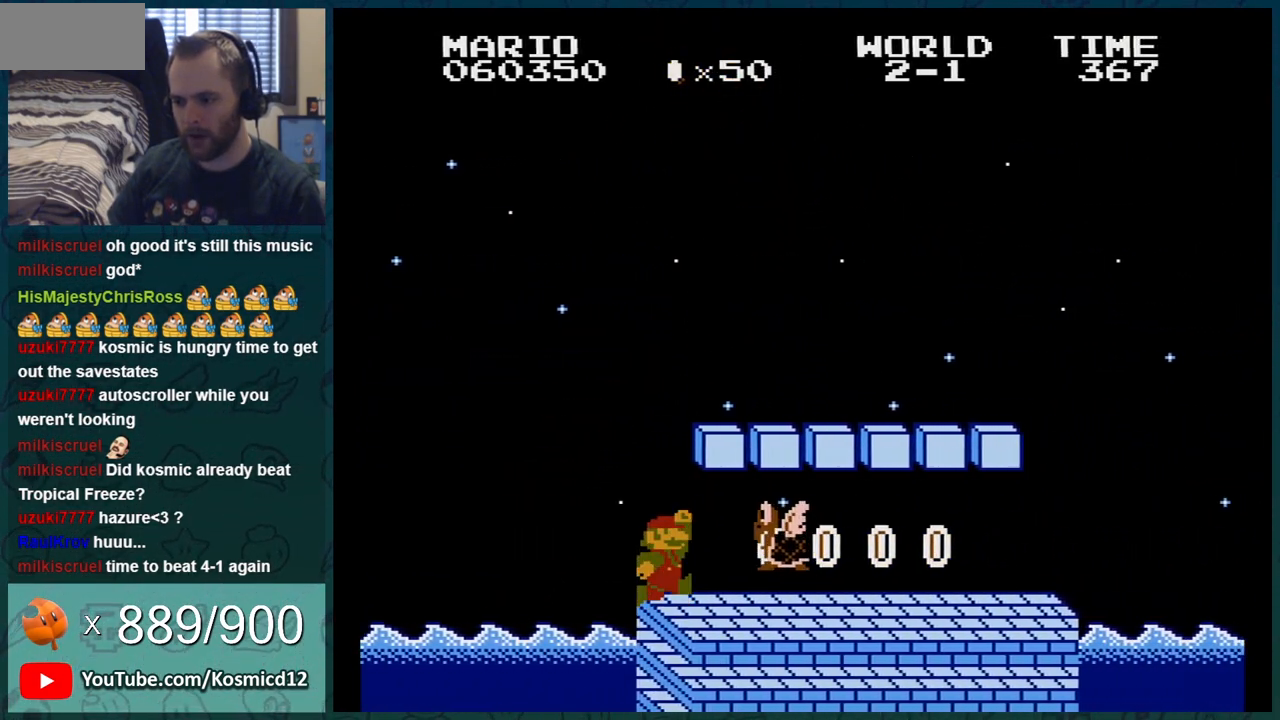
{"buttons": ["A", "B", "DPAD_RIGHT"], "events": [[233, "DPAD_RIGHT", "down"]]}
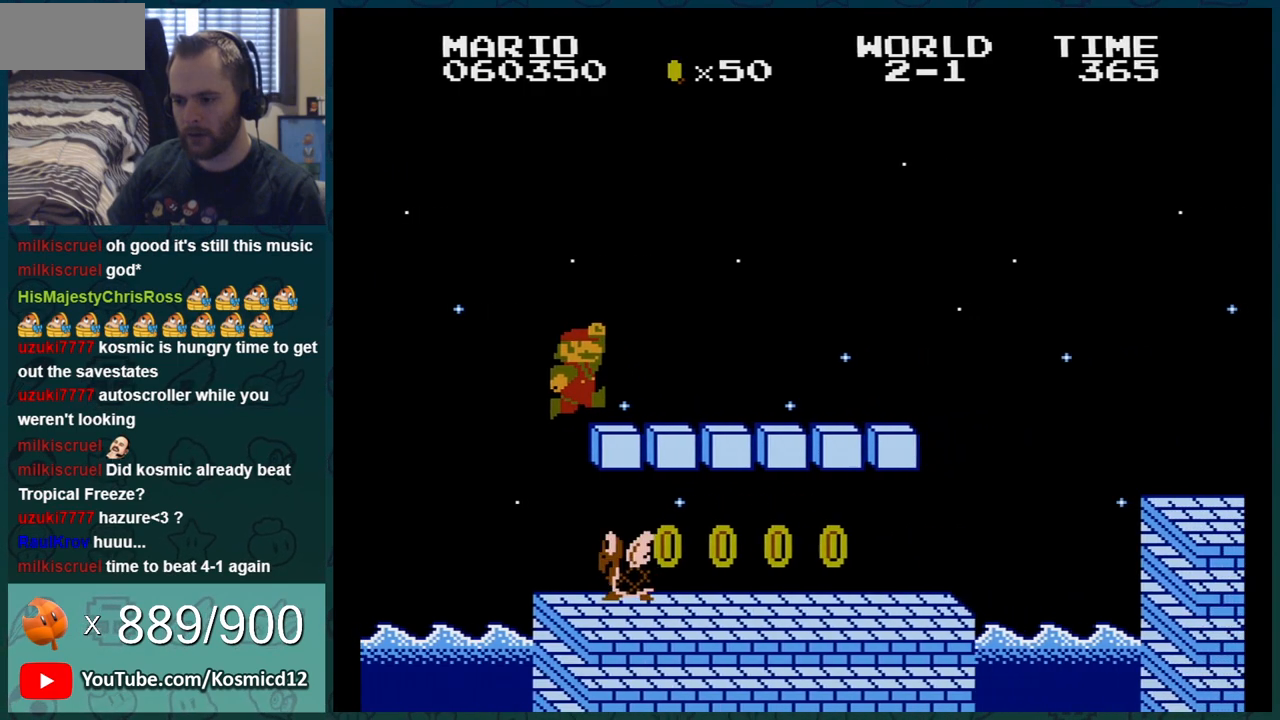
{"buttons": ["B", "DPAD_RIGHT"], "events": [[167, "A", "up"]]}
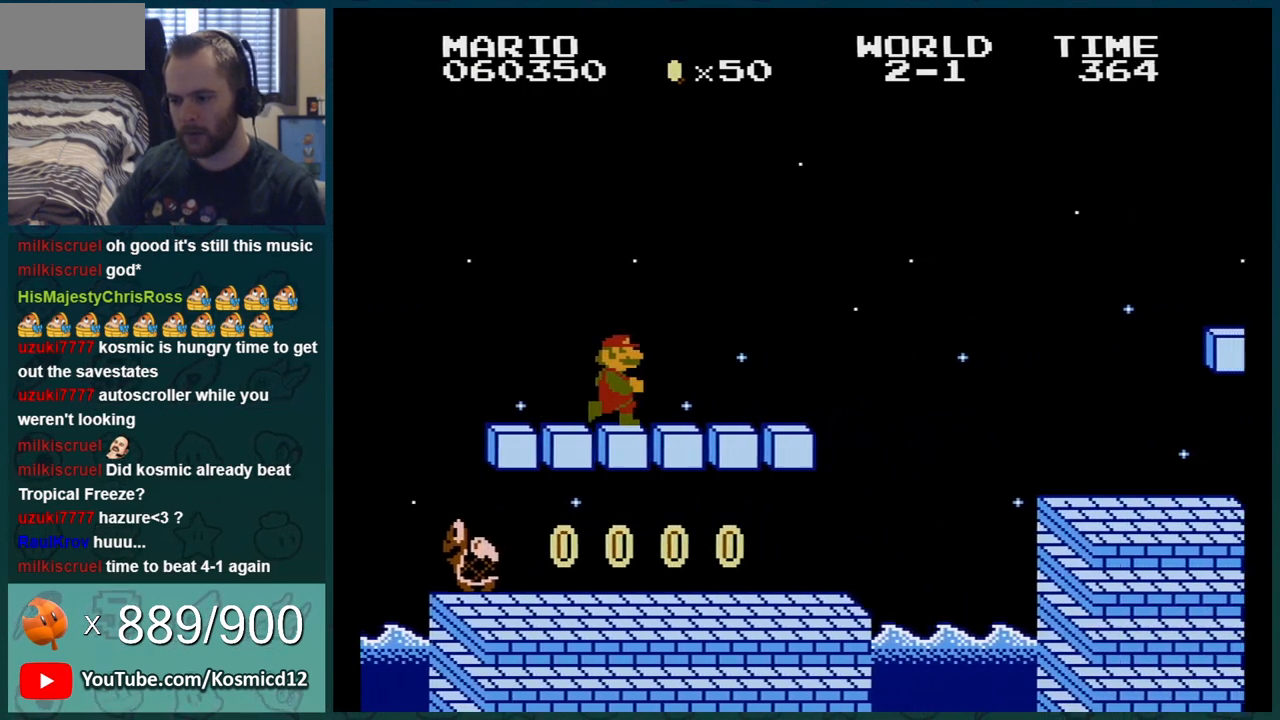
{"buttons": ["B"], "events": [[267, "A", "down"], [384, "A", "up"], [450, "DPAD_RIGHT", "up"]]}
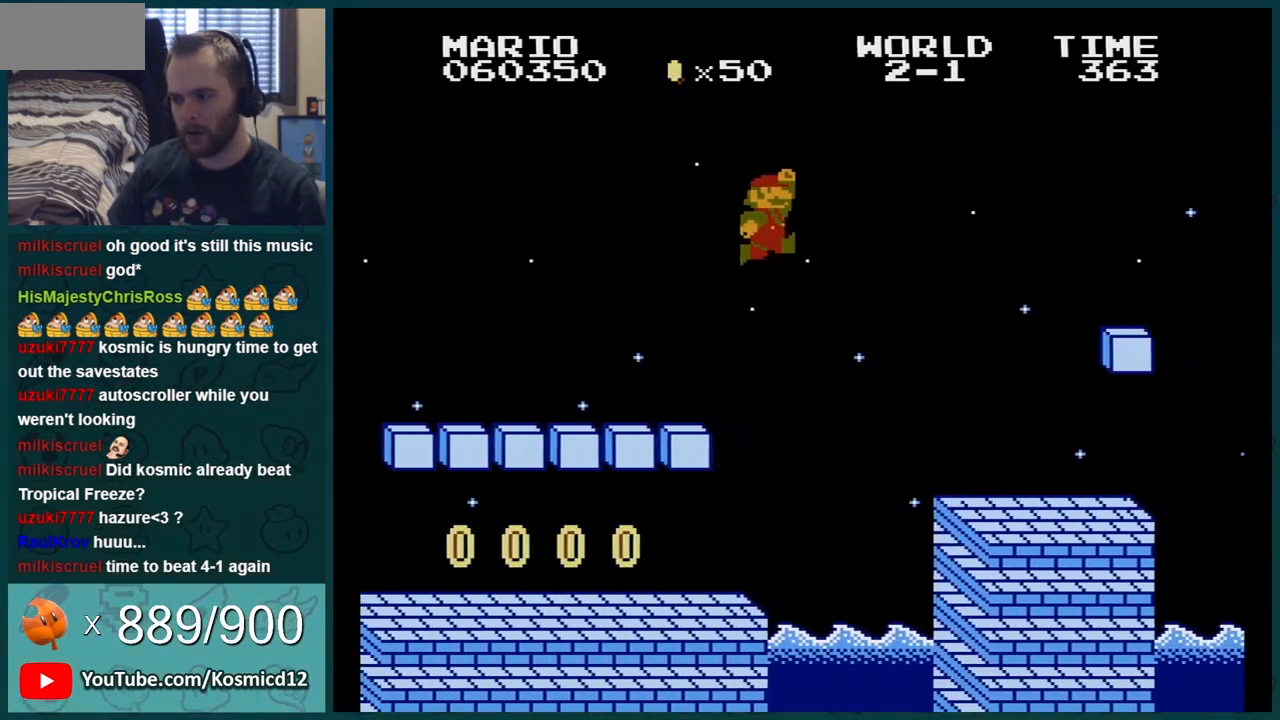
{"buttons": ["B", "DPAD_LEFT"], "events": [[134, "DPAD_LEFT", "down"], [234, "DPAD_LEFT", "up"], [384, "DPAD_LEFT", "down"]]}
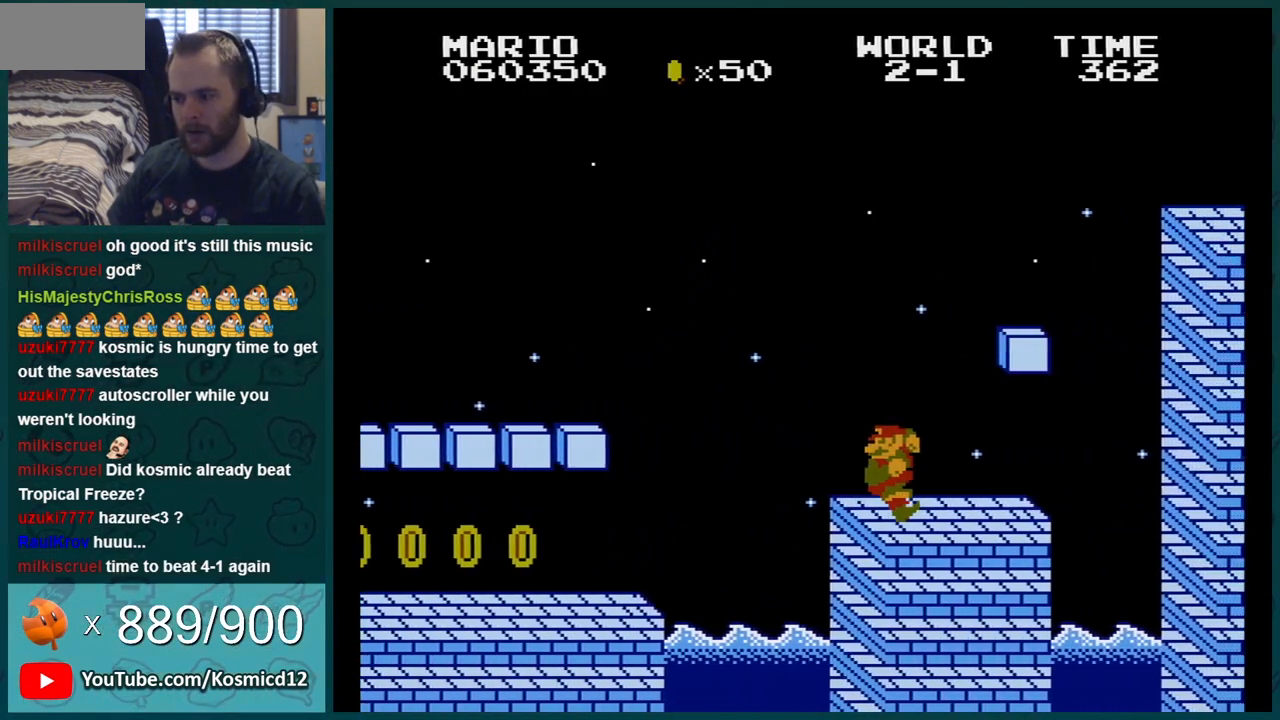
{"buttons": ["A", "B", "DPAD_RIGHT"], "events": [[100, "DPAD_LEFT", "up"], [250, "A", "down"], [317, "DPAD_RIGHT", "down"]]}
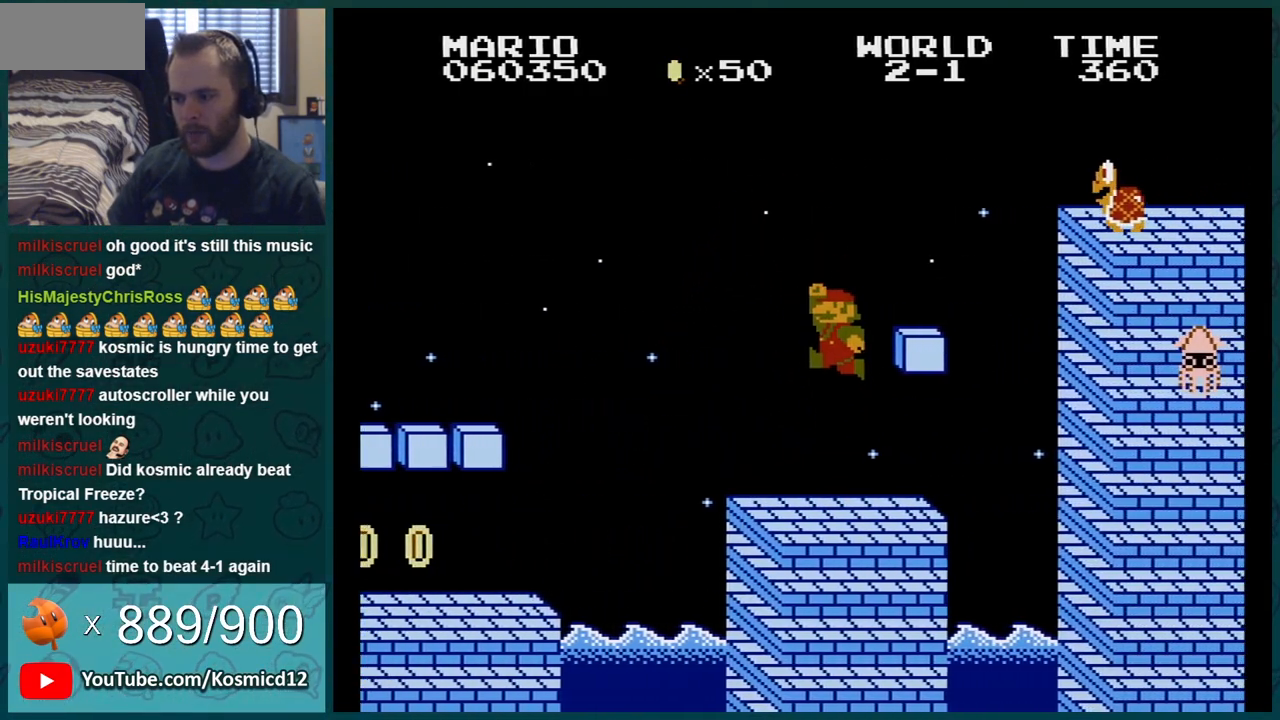
{"buttons": ["B"], "events": [[17, "DPAD_RIGHT", "up"], [134, "DPAD_RIGHT", "down"], [201, "DPAD_RIGHT", "up"], [251, "A", "up"], [251, "DPAD_LEFT", "down"], [351, "DPAD_LEFT", "up"]]}
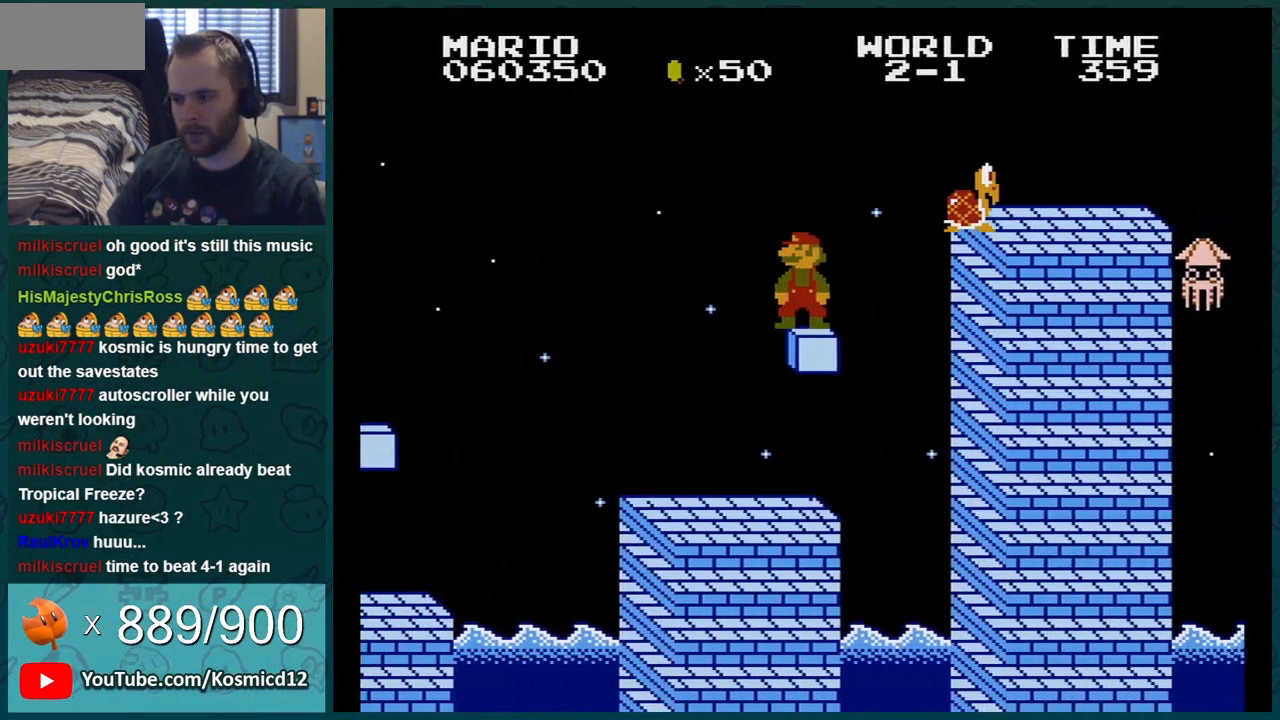
{"buttons": ["A", "B", "DPAD_RIGHT"], "events": [[200, "DPAD_RIGHT", "down"], [384, "A", "down"]]}
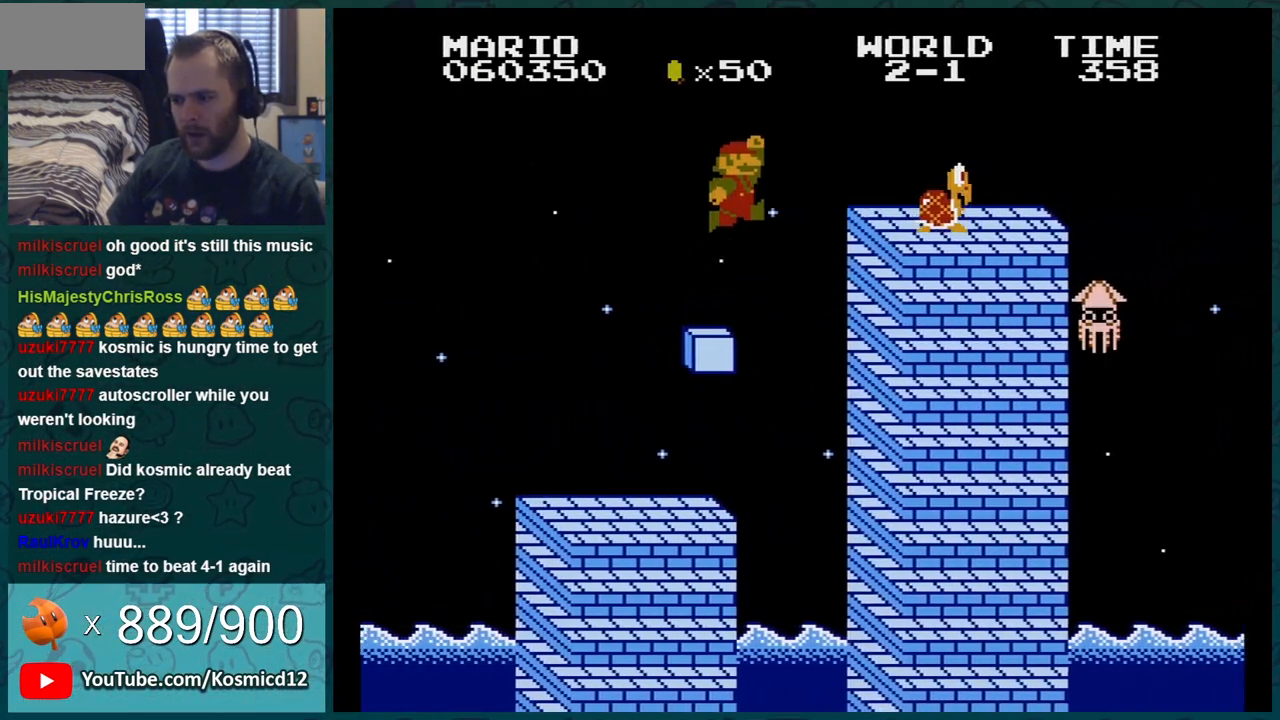
{"buttons": ["B", "DPAD_LEFT"], "events": [[251, "DPAD_RIGHT", "up"], [284, "A", "up"], [484, "DPAD_LEFT", "down"]]}
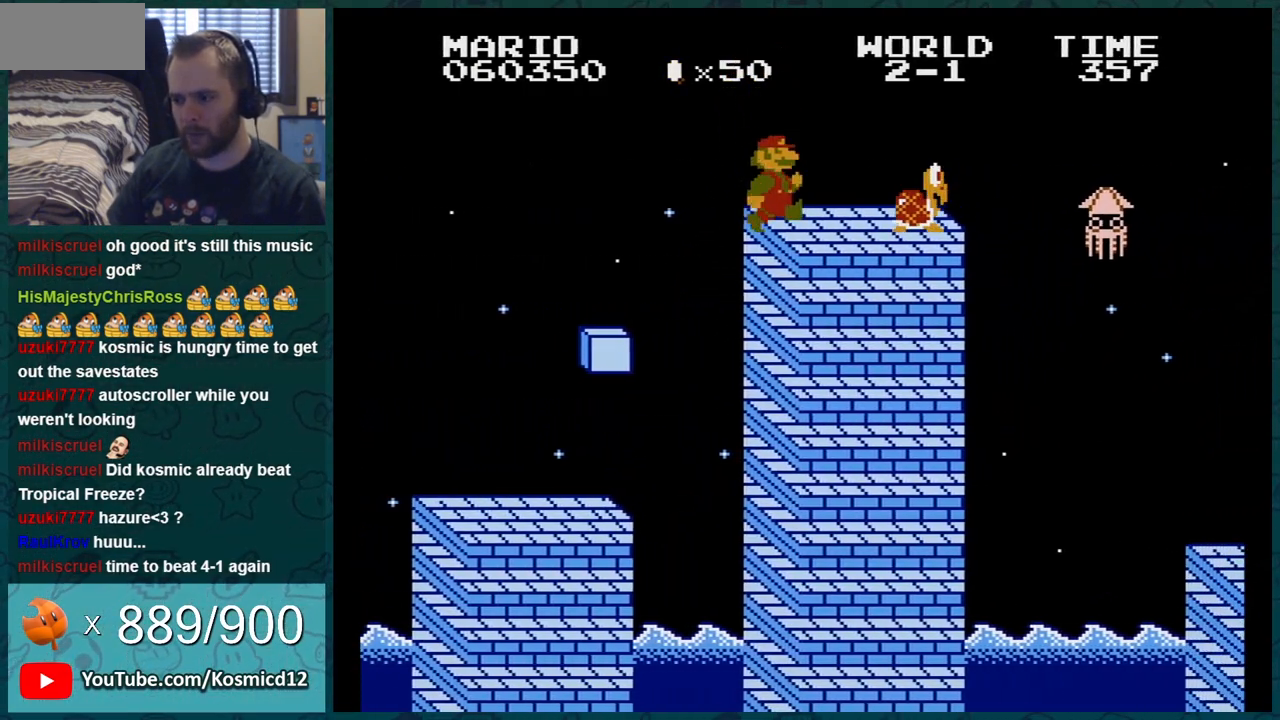
{"buttons": ["B", "DPAD_DOWN"], "events": [[150, "DPAD_LEFT", "up"], [434, "DPAD_DOWN", "down"]]}
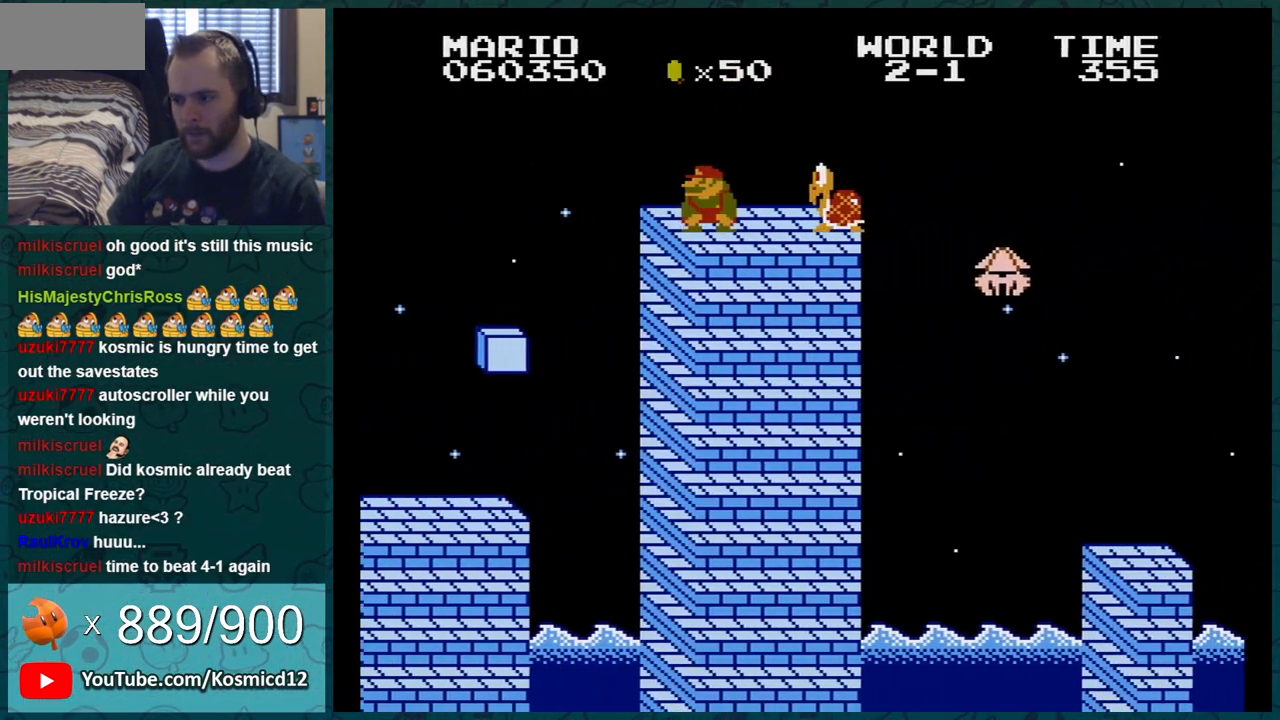
{"buttons": ["B"], "events": [[34, "A", "down"], [134, "DPAD_RIGHT", "down"], [151, "A", "up"], [151, "DPAD_DOWN", "up"], [217, "DPAD_RIGHT", "up"], [351, "DPAD_LEFT", "down"], [434, "DPAD_LEFT", "up"]]}
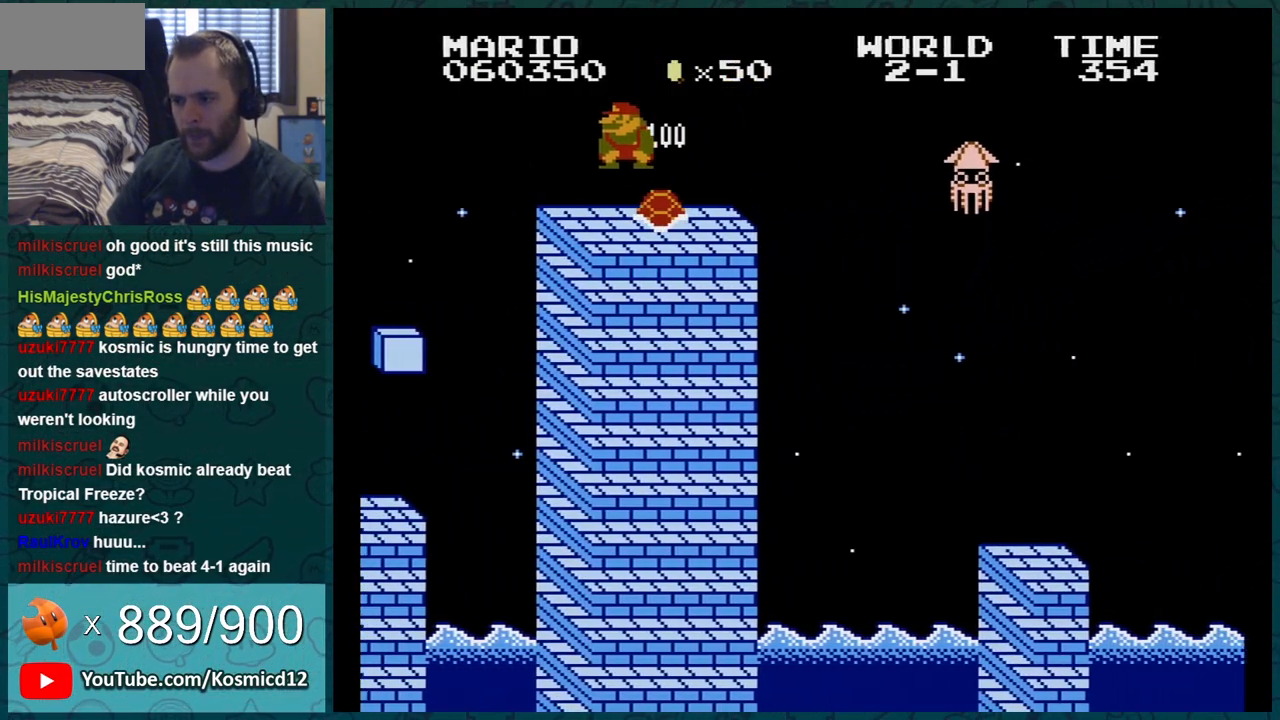
{"buttons": ["B", "DPAD_RIGHT"], "events": [[217, "DPAD_RIGHT", "down"]]}
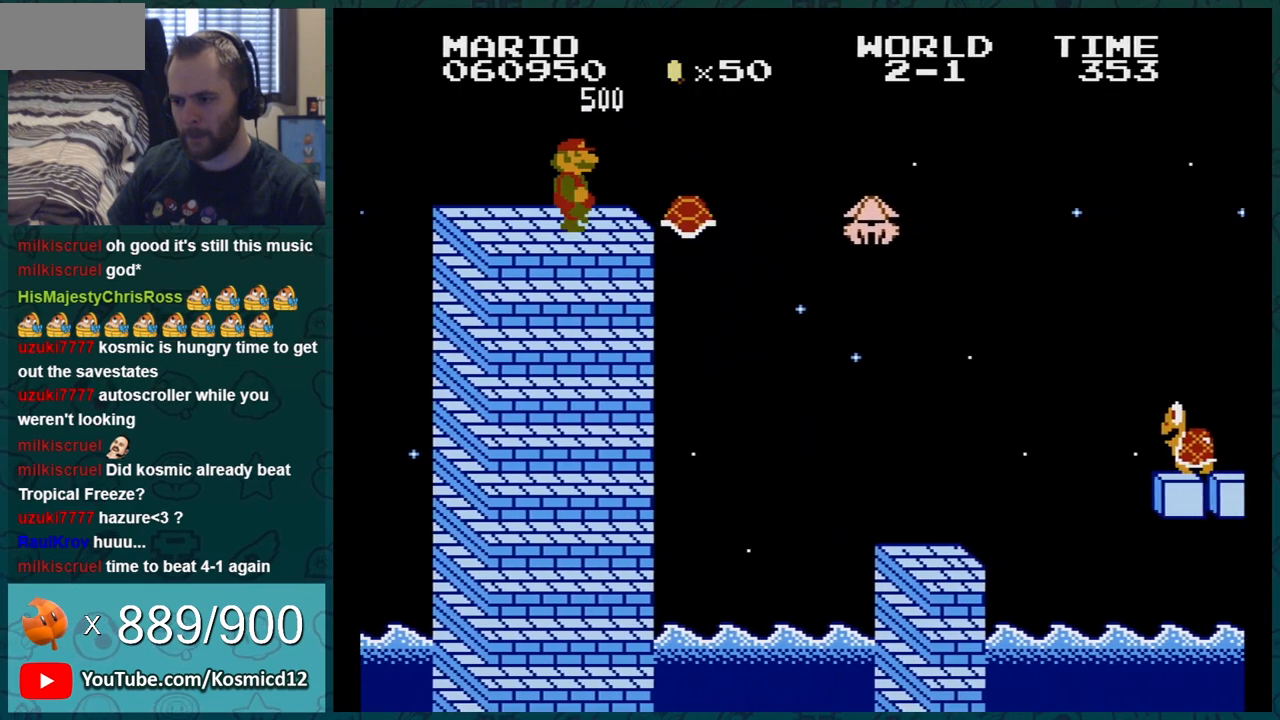
{"buttons": ["A", "B", "DPAD_LEFT"], "events": [[251, "A", "down"], [284, "DPAD_RIGHT", "up"], [417, "DPAD_LEFT", "down"]]}
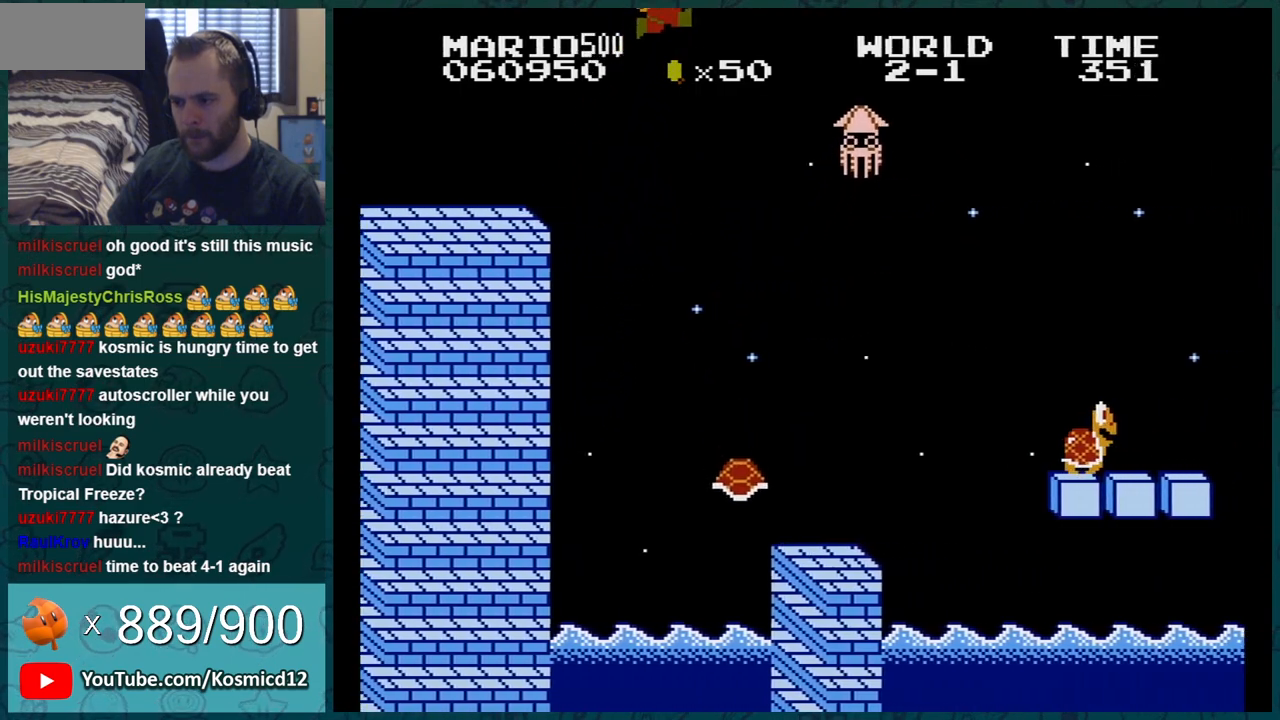
{"buttons": ["B", "DPAD_LEFT"], "events": [[67, "A", "up"]]}
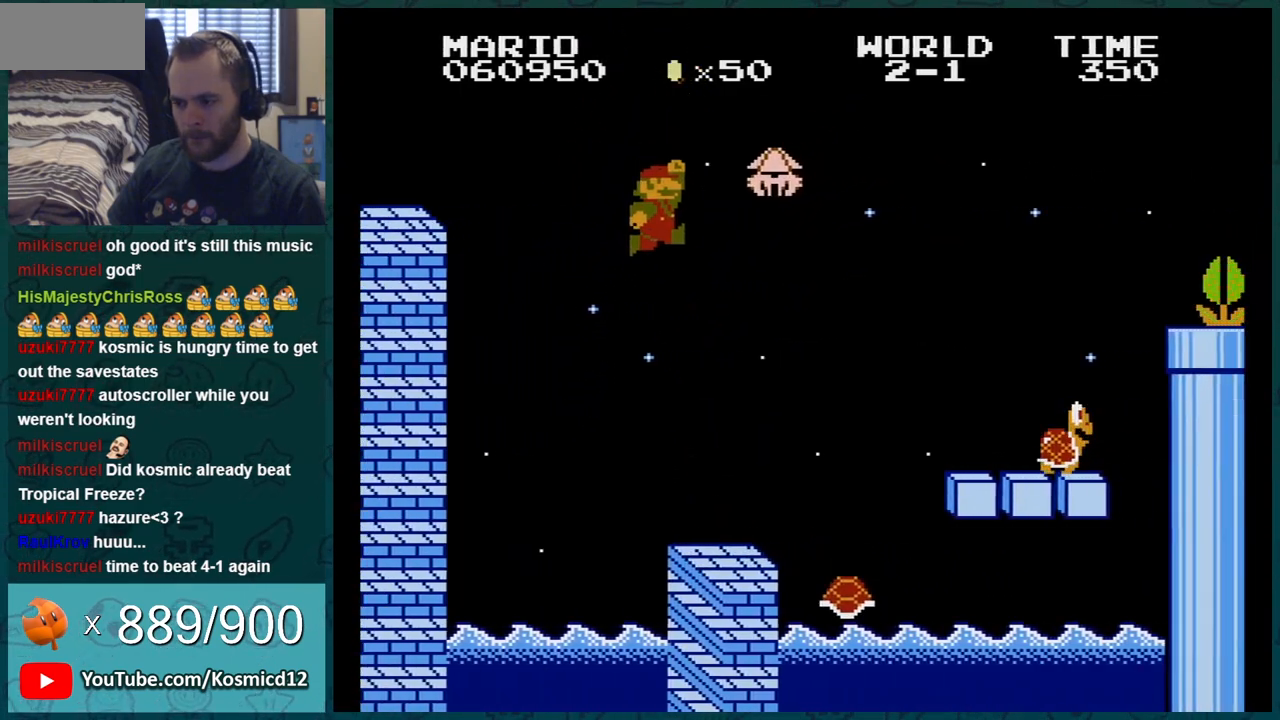
{"buttons": ["B", "DPAD_RIGHT"], "events": [[117, "DPAD_LEFT", "up"], [217, "DPAD_RIGHT", "down"]]}
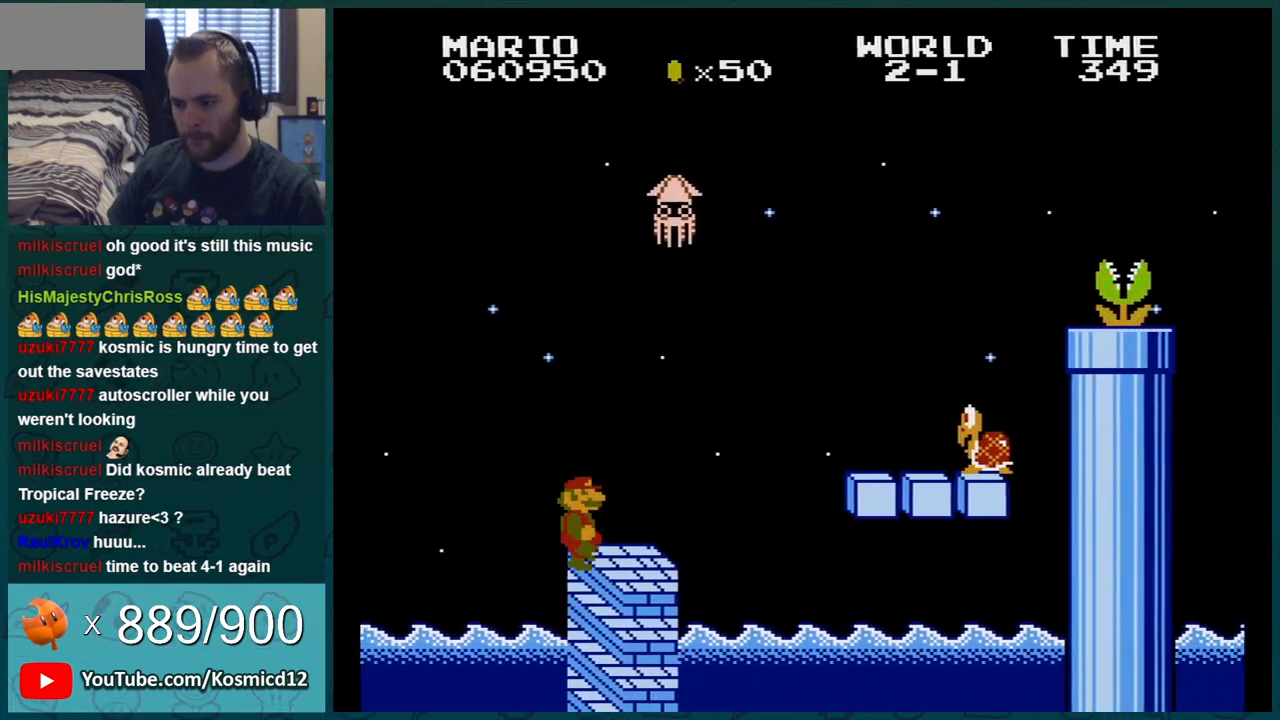
{"buttons": ["A", "B", "DPAD_RIGHT"], "events": [[284, "A", "down"], [284, "DPAD_DOWN", "down"], [284, "DPAD_RIGHT", "up"], [451, "DPAD_DOWN", "up"], [451, "DPAD_RIGHT", "down"]]}
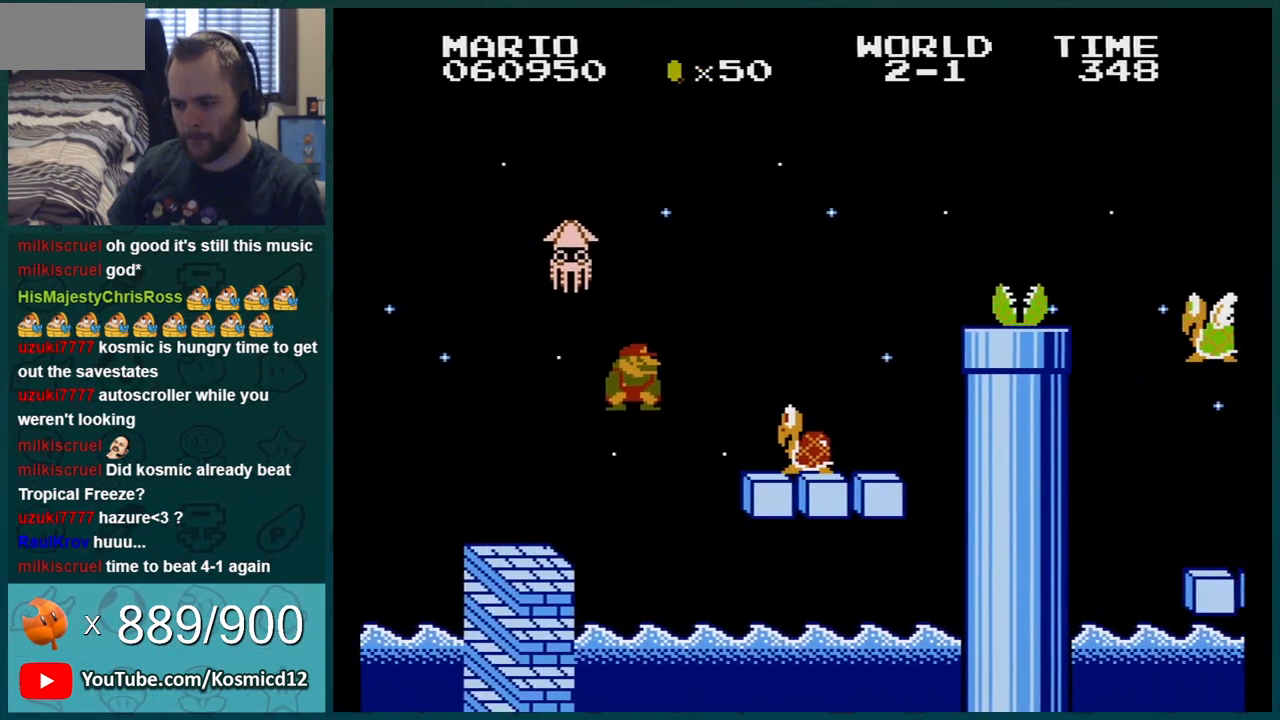
{"buttons": ["B"], "events": [[16, "DPAD_RIGHT", "up"], [100, "A", "up"], [100, "DPAD_LEFT", "down"], [350, "DPAD_LEFT", "up"]]}
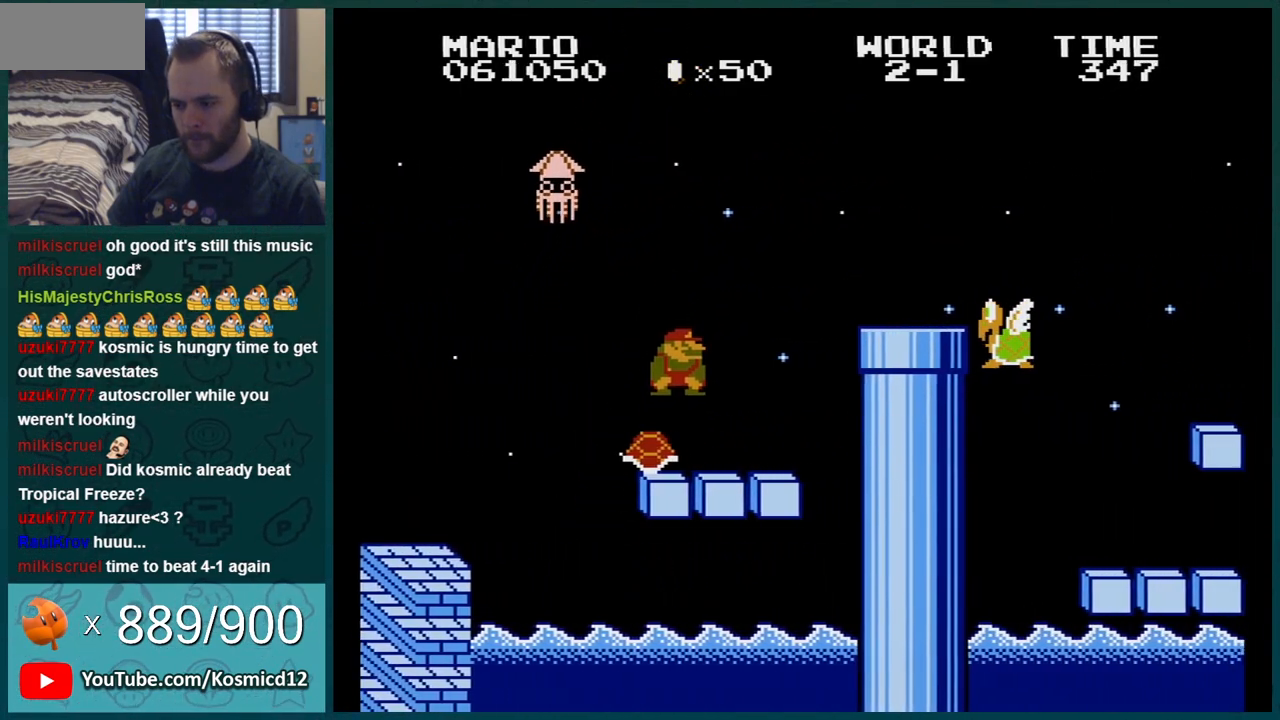
{"buttons": ["A", "B"], "events": [[167, "DPAD_RIGHT", "down"], [234, "A", "down"], [234, "DPAD_RIGHT", "up"]]}
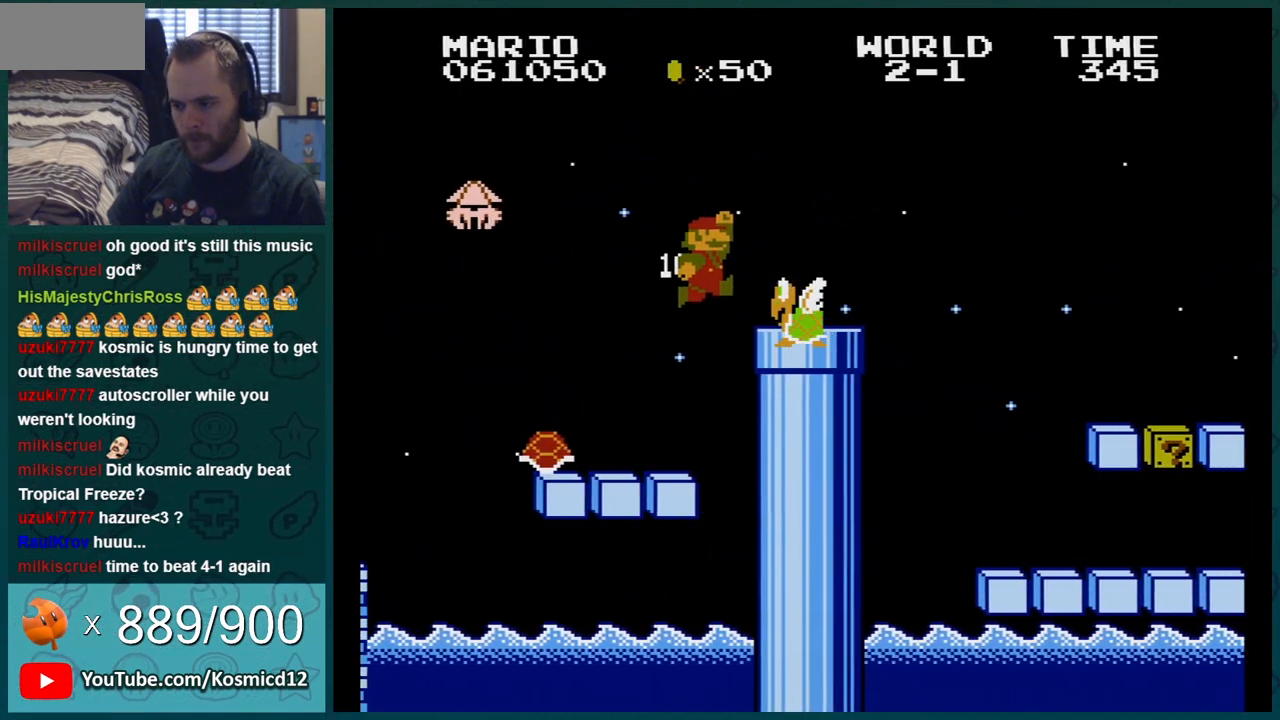
{"buttons": ["A", "B", "DPAD_RIGHT"], "events": [[250, "A", "up"], [383, "DPAD_RIGHT", "down"], [484, "A", "down"]]}
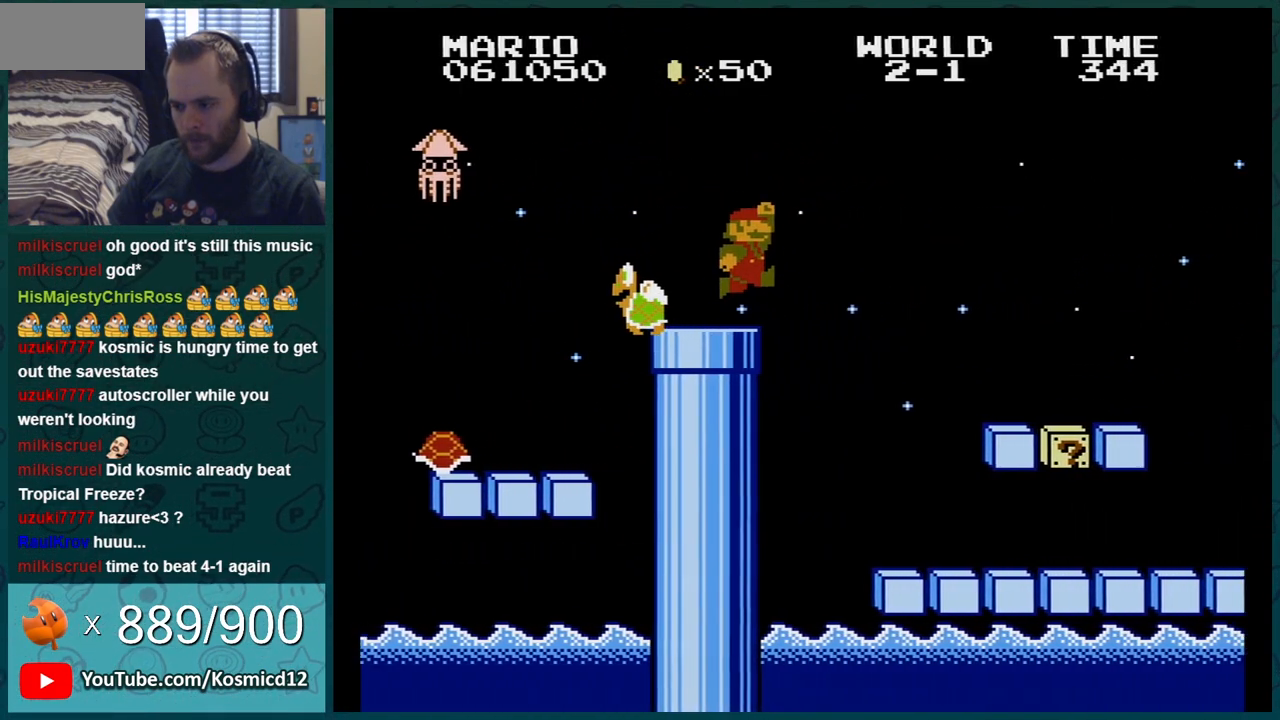
{"buttons": ["B", "DPAD_LEFT"], "events": [[134, "A", "up"], [317, "DPAD_RIGHT", "up"], [451, "DPAD_LEFT", "down"]]}
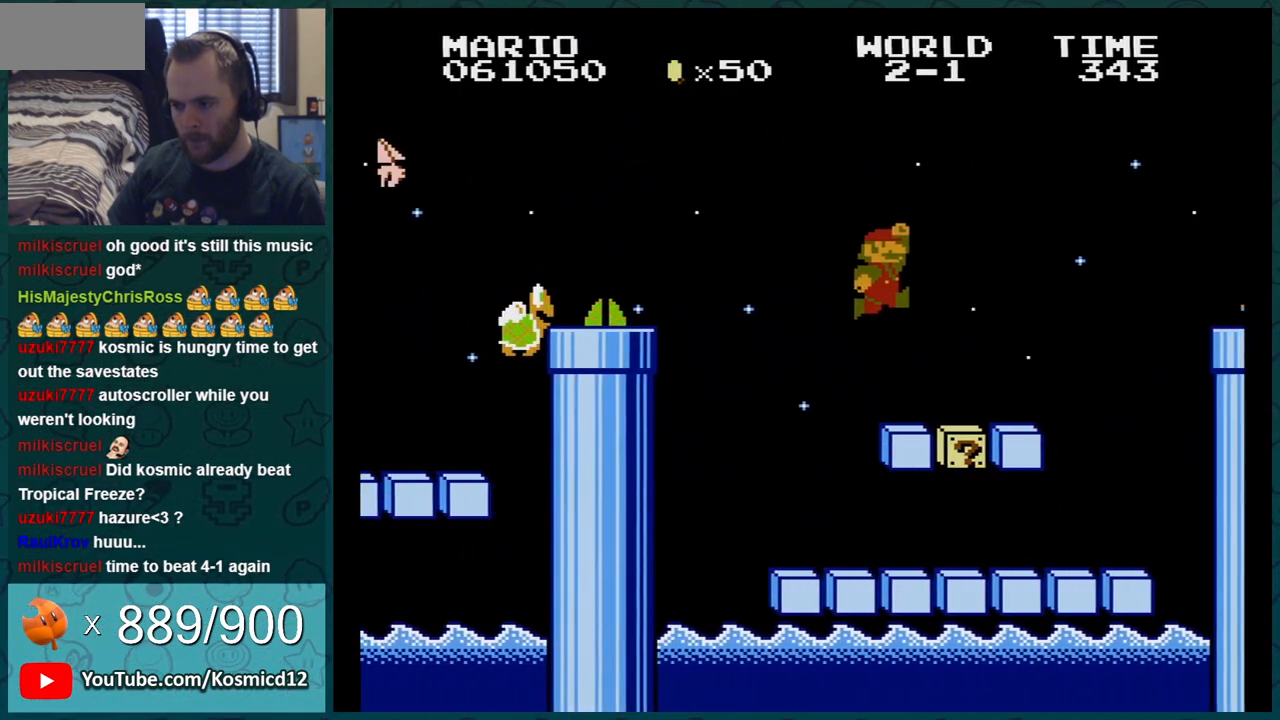
{"buttons": ["A", "B"], "events": [[100, "DPAD_LEFT", "up"], [283, "DPAD_RIGHT", "down"], [317, "A", "down"], [417, "DPAD_RIGHT", "up"]]}
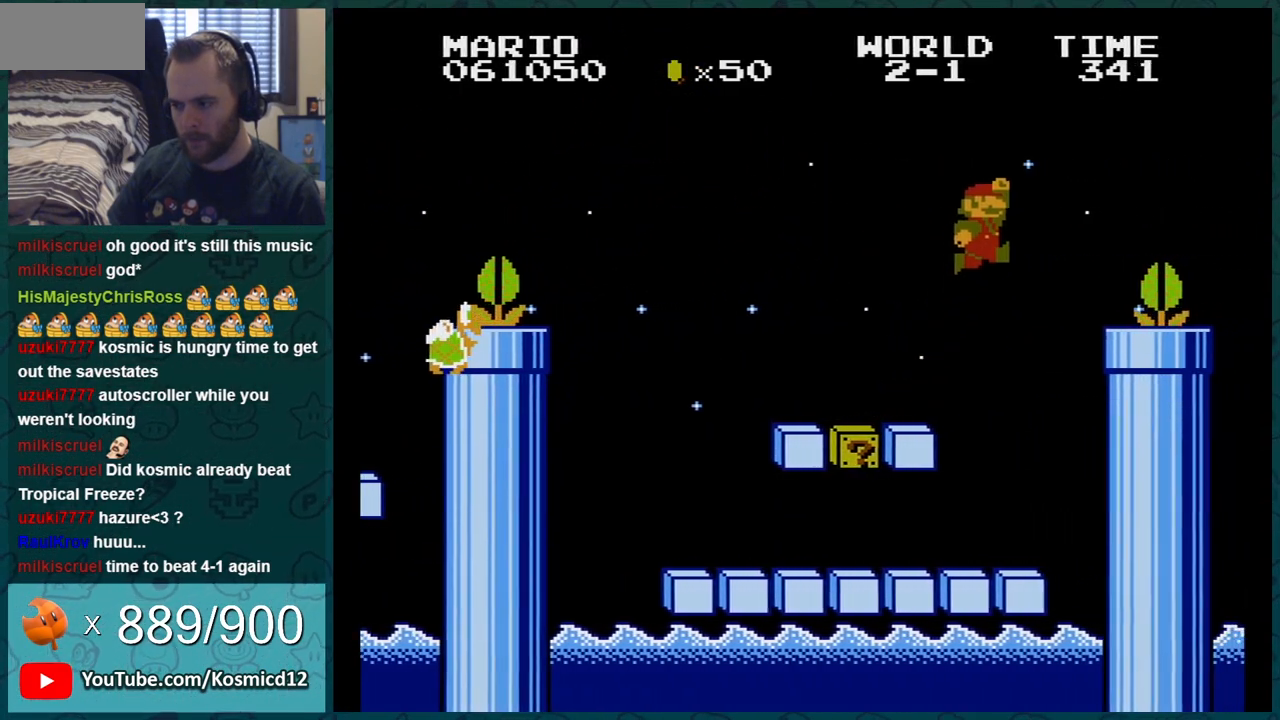
{"buttons": ["B"], "events": [[34, "DPAD_LEFT", "down"], [284, "A", "up"], [317, "DPAD_LEFT", "up"]]}
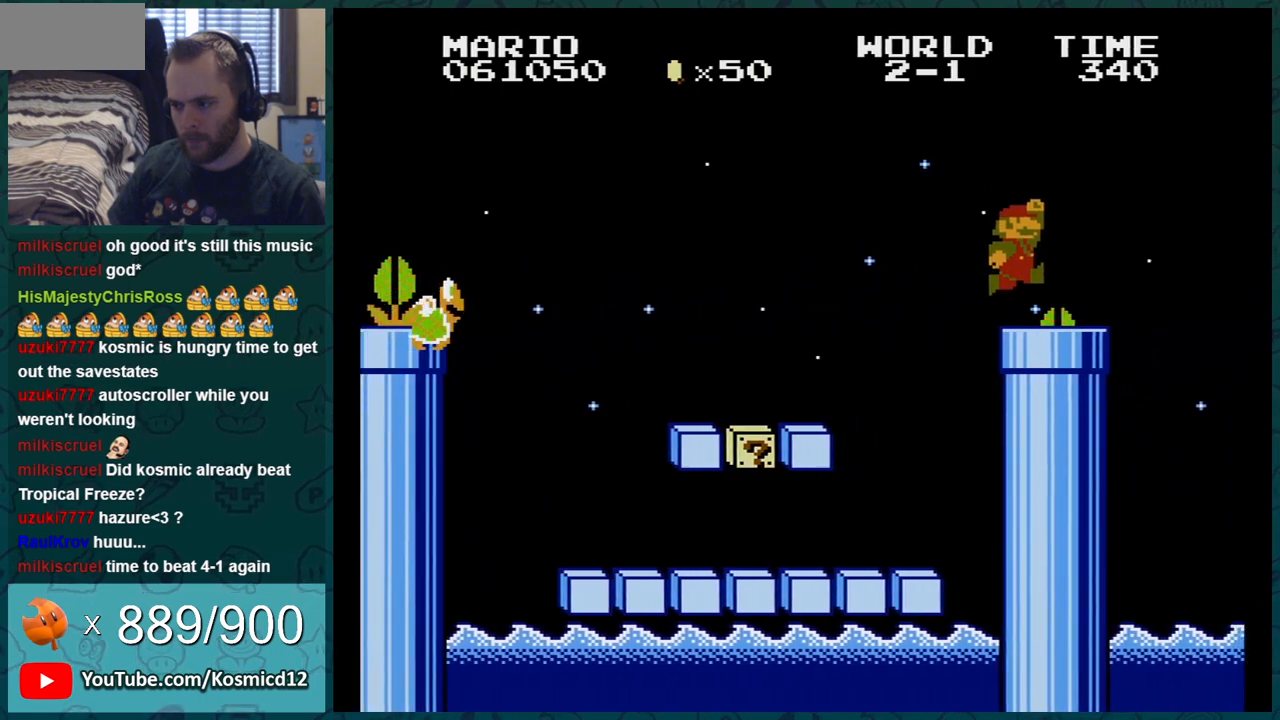
{"buttons": ["B"], "events": [[33, "DPAD_LEFT", "down"], [66, "DPAD_LEFT", "up"]]}